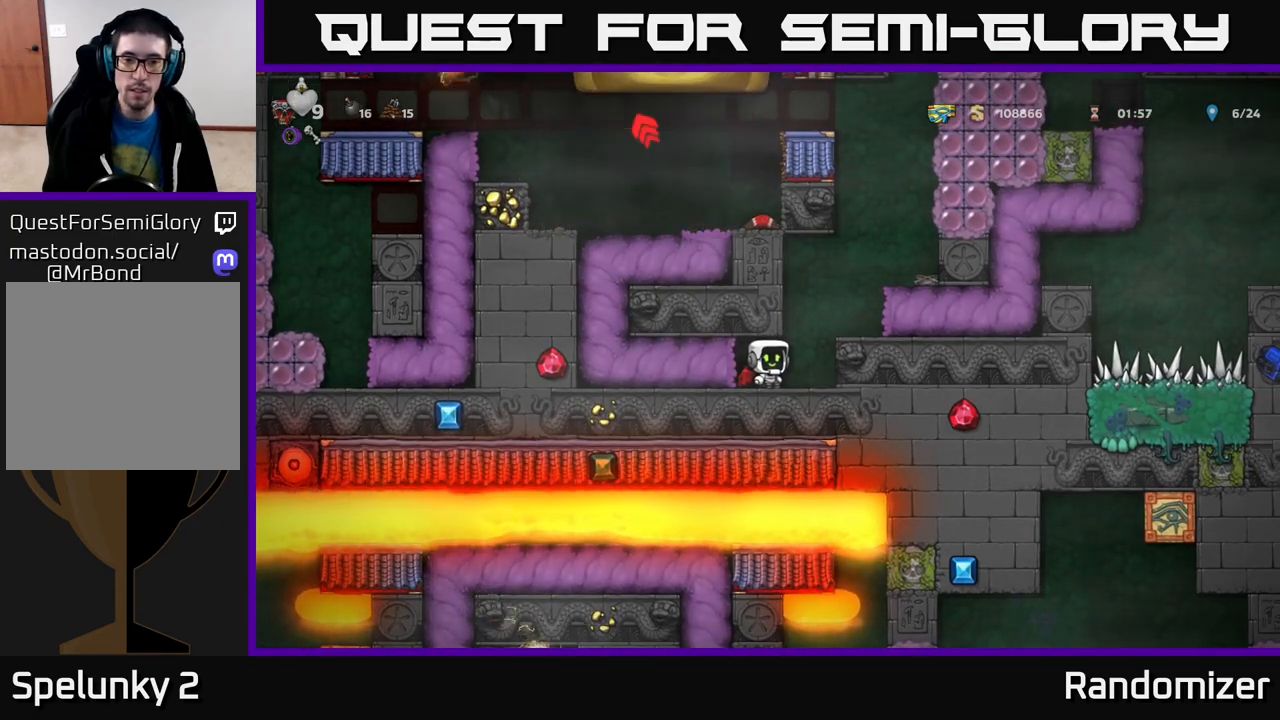
Gameplay with a controller (Xbox layout); each line is a JSON object with the inputs held at the frame after it. "events" lists button and stick changes between this image and that frame as [ms after this image, input, new state], when the widget could be followed in between.
{"buttons": [], "left_stick": "down", "right_stick": "center", "events": [[350, "left_stick", "down"]]}
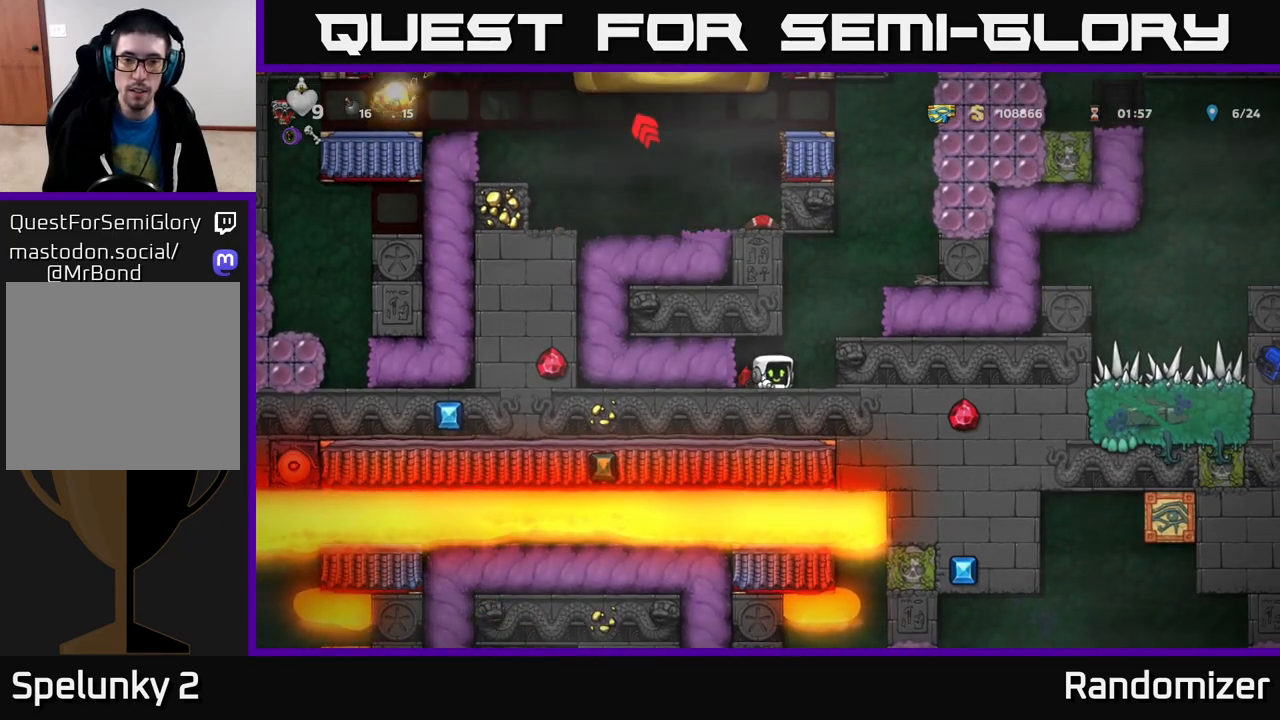
{"buttons": [], "left_stick": "center", "right_stick": "center", "events": [[417, "left_stick", "center"]]}
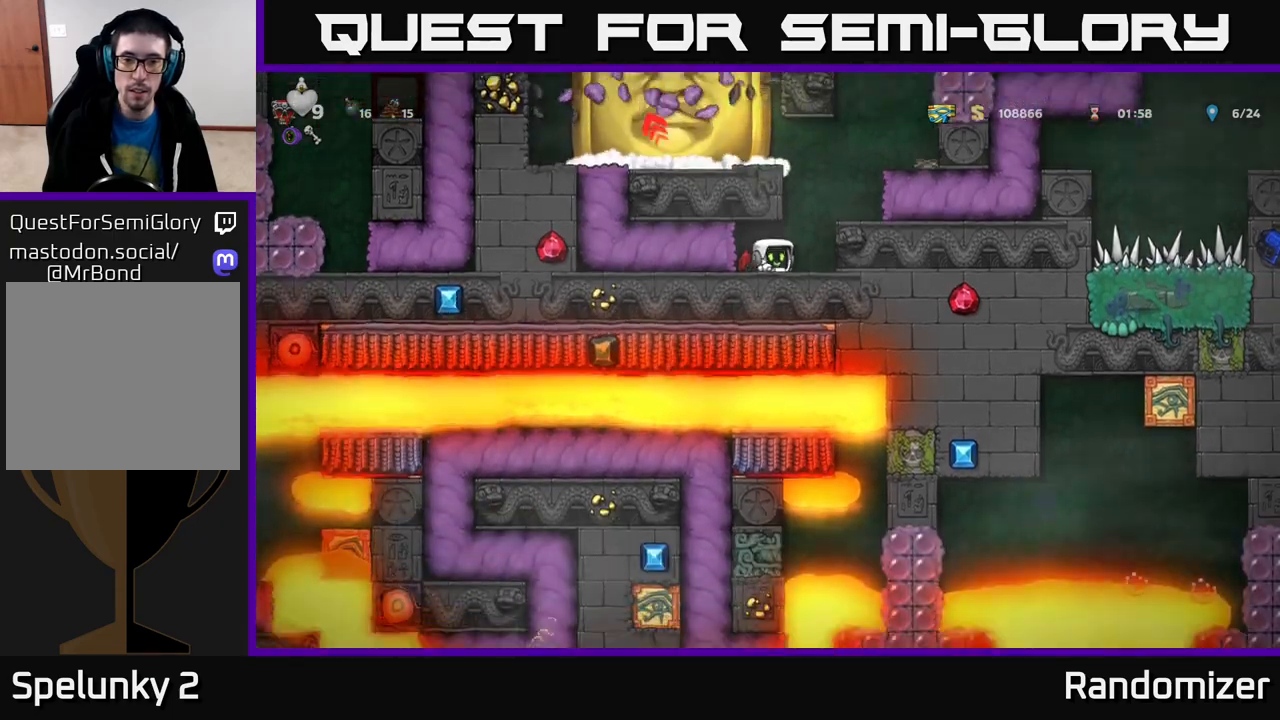
{"buttons": [], "left_stick": "down-left", "right_stick": "center", "events": [[300, "left_stick", "down-left"]]}
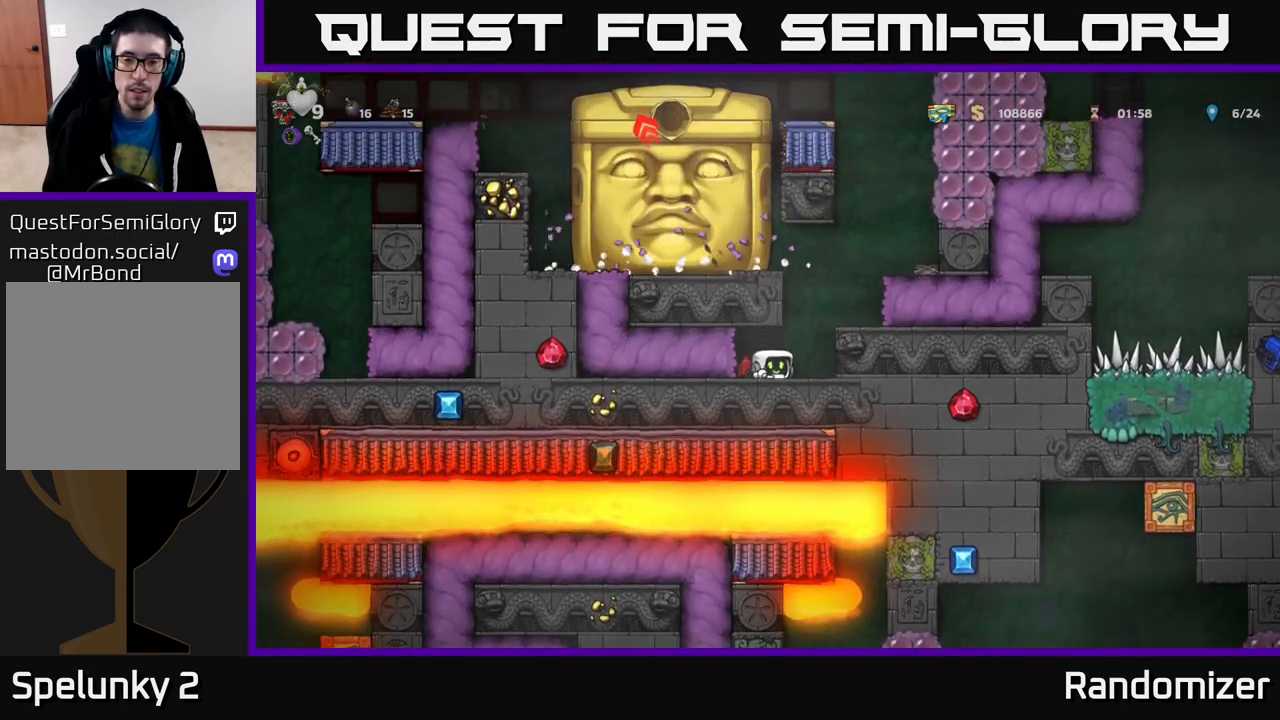
{"buttons": [], "left_stick": "down", "right_stick": "center", "events": [[200, "left_stick", "down"]]}
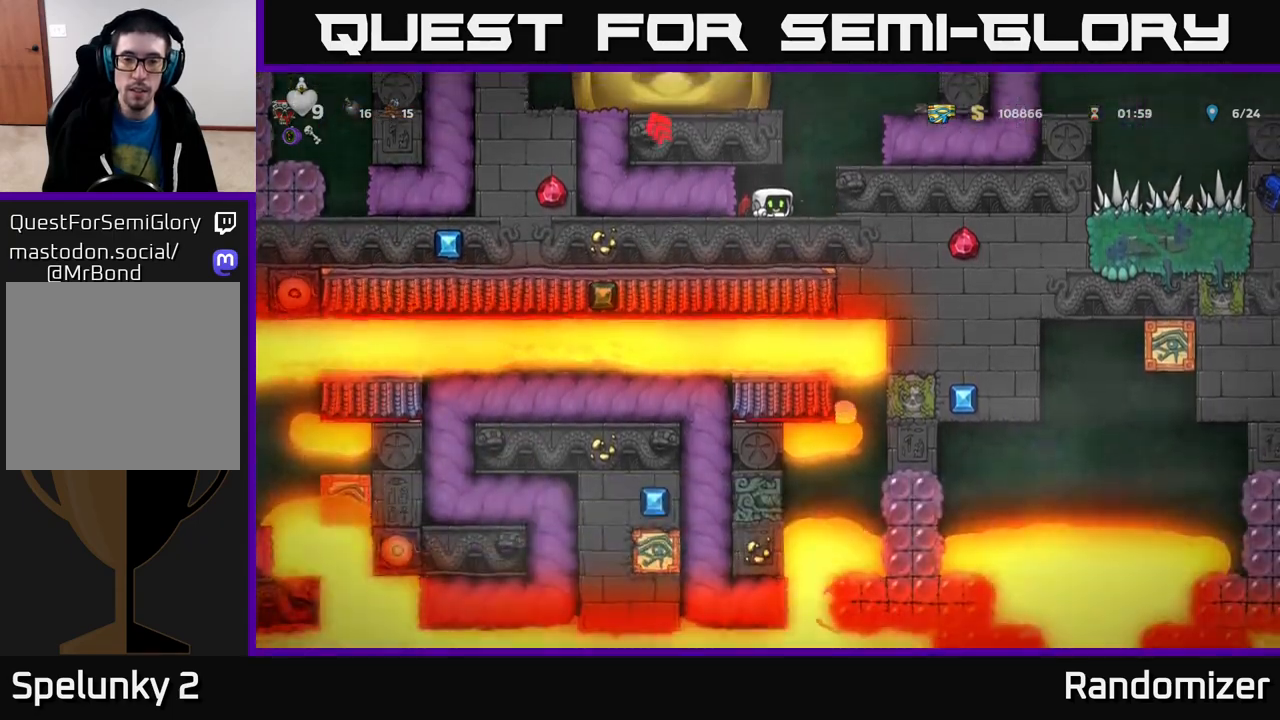
{"buttons": ["L1"], "left_stick": "down", "right_stick": "center", "events": [[433, "L1", "down"]]}
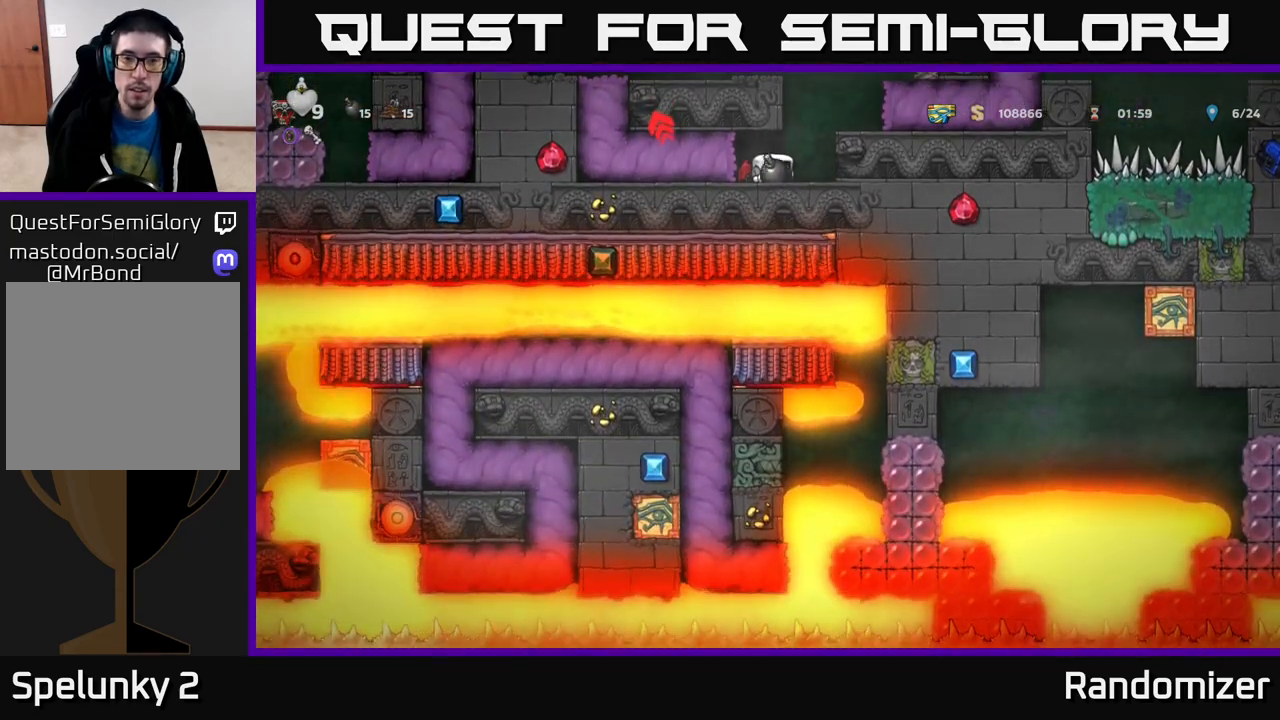
{"buttons": [], "left_stick": "center", "right_stick": "center", "events": [[50, "L1", "up"], [100, "left_stick", "right"], [200, "A", "down"], [417, "A", "up"], [483, "left_stick", "center"]]}
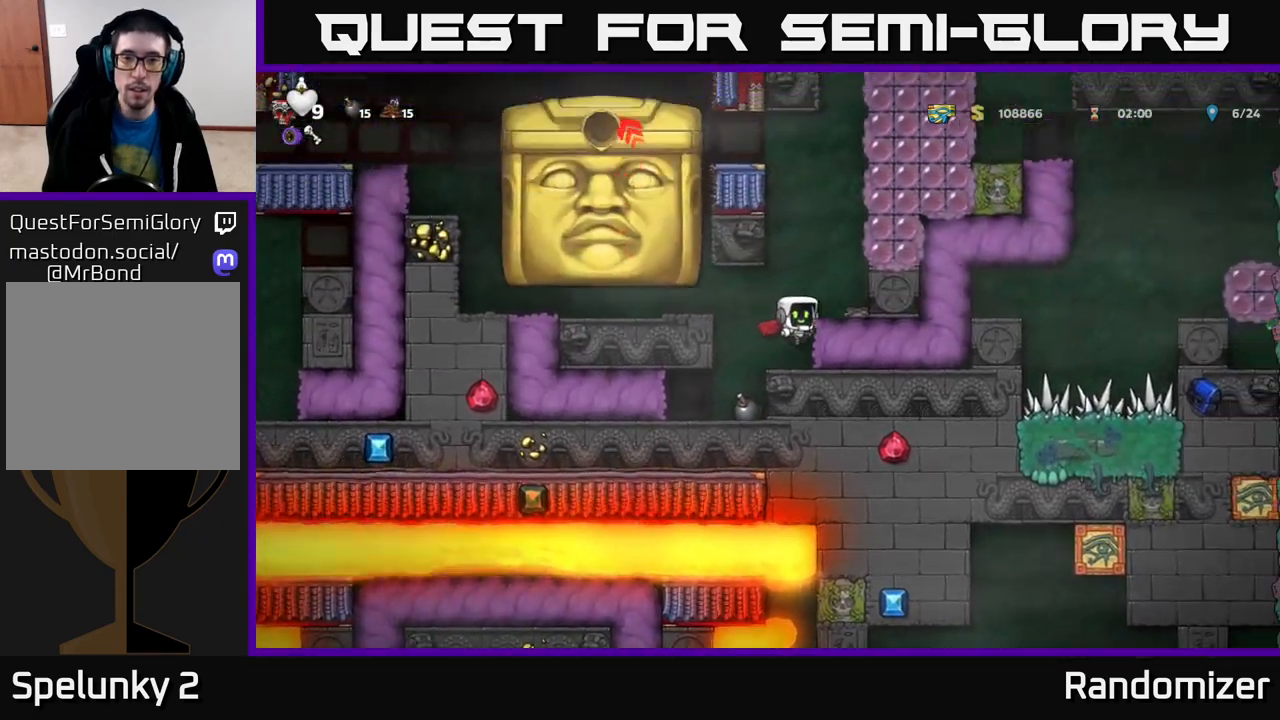
{"buttons": [], "left_stick": "right", "right_stick": "center", "events": [[250, "A", "down"], [450, "left_stick", "right"], [483, "A", "up"]]}
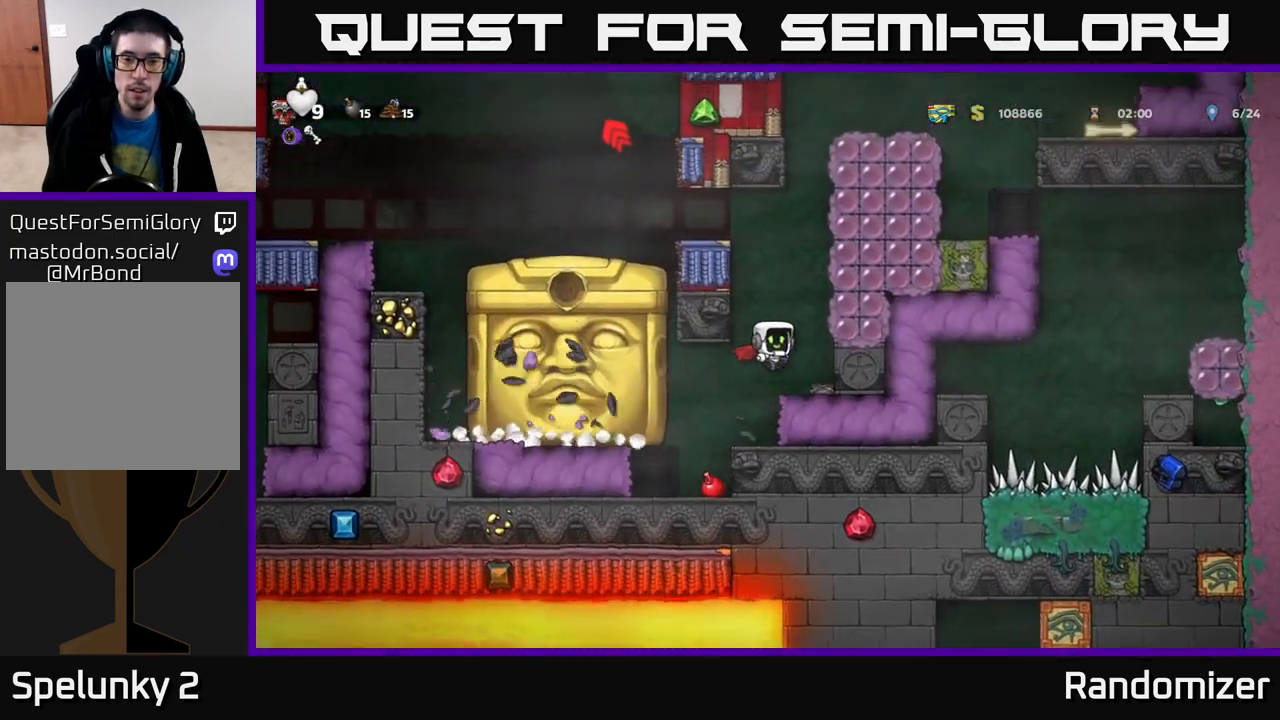
{"buttons": [], "left_stick": "center", "right_stick": "center", "events": [[83, "left_stick", "center"]]}
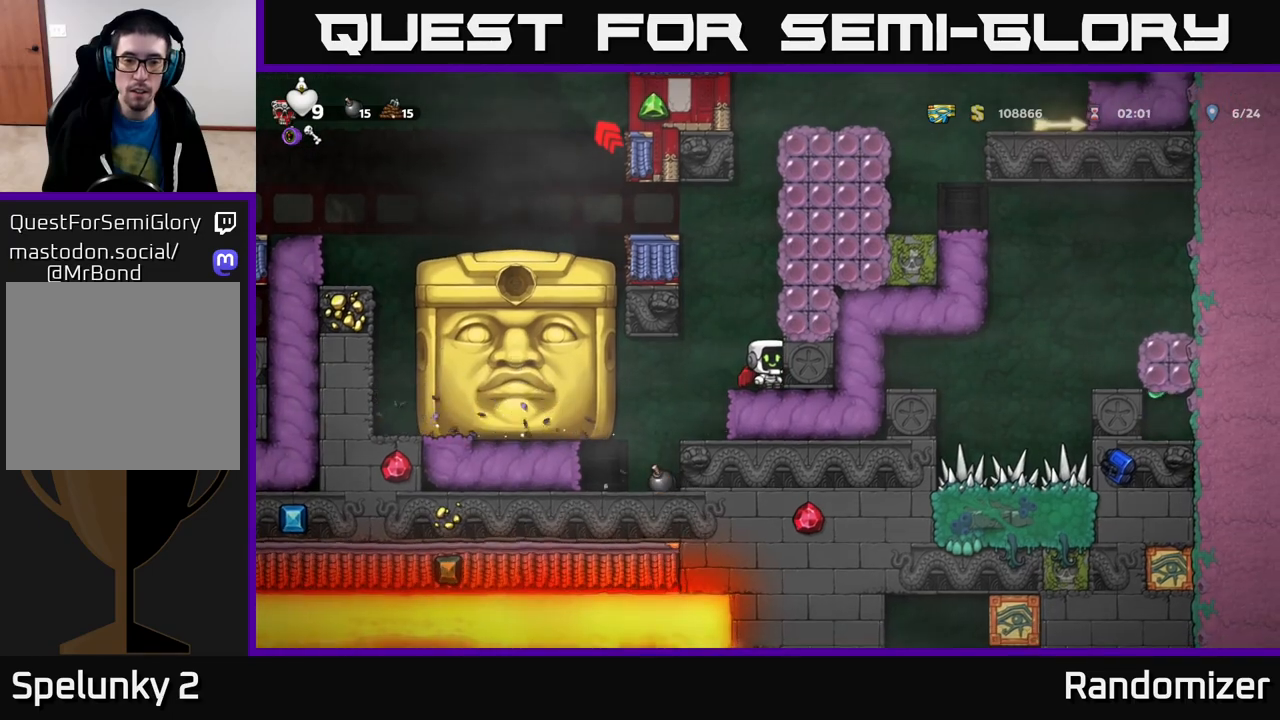
{"buttons": [], "left_stick": "center", "right_stick": "center", "events": []}
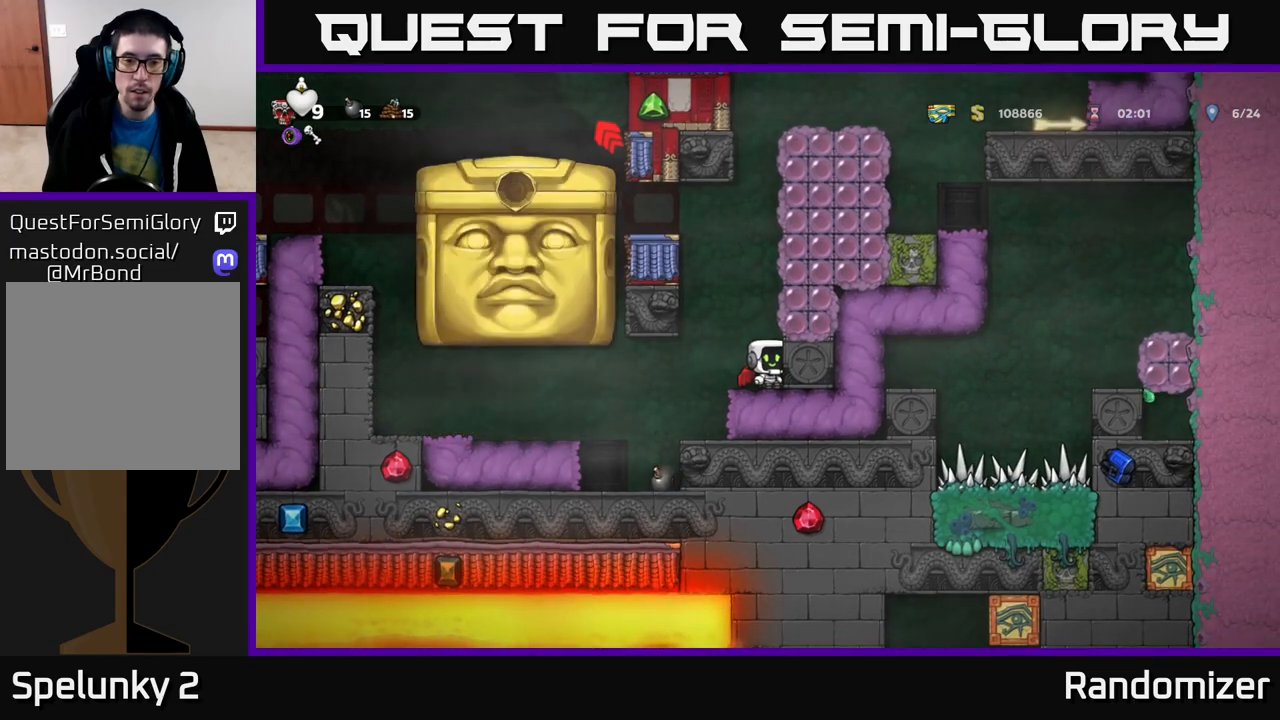
{"buttons": [], "left_stick": "center", "right_stick": "center", "events": []}
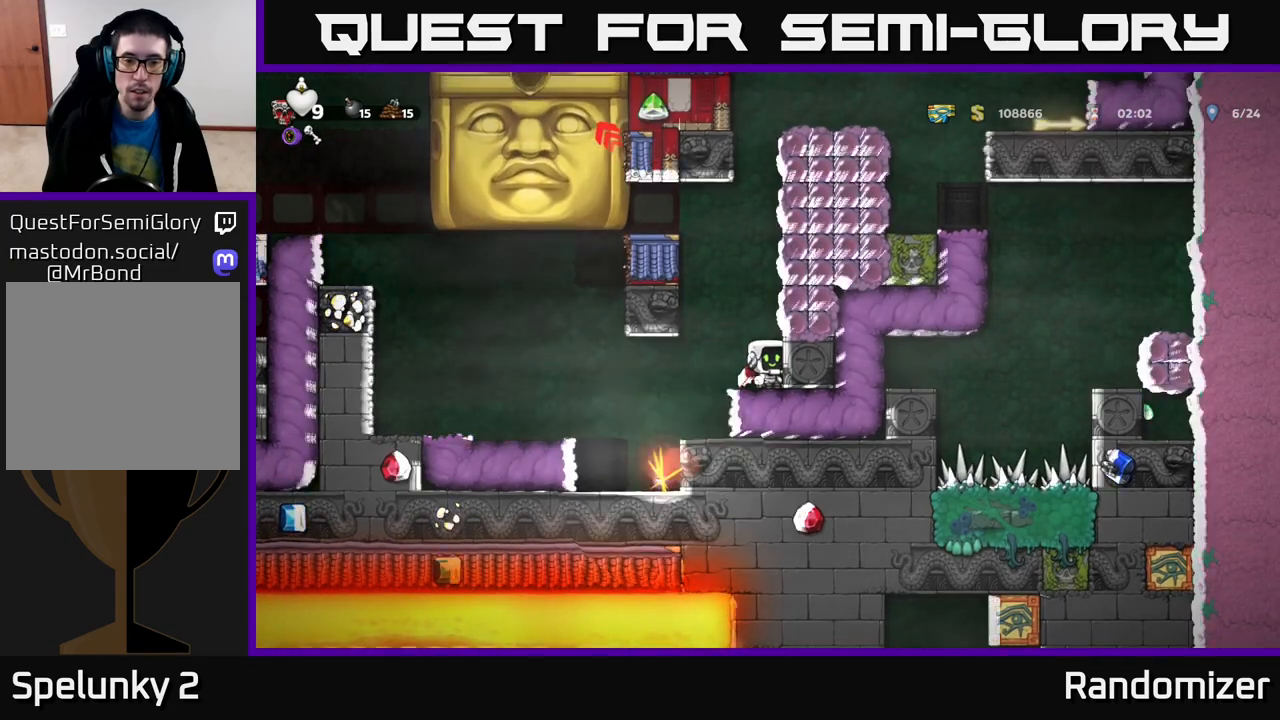
{"buttons": ["A"], "left_stick": "center", "right_stick": "center", "events": [[433, "A", "down"]]}
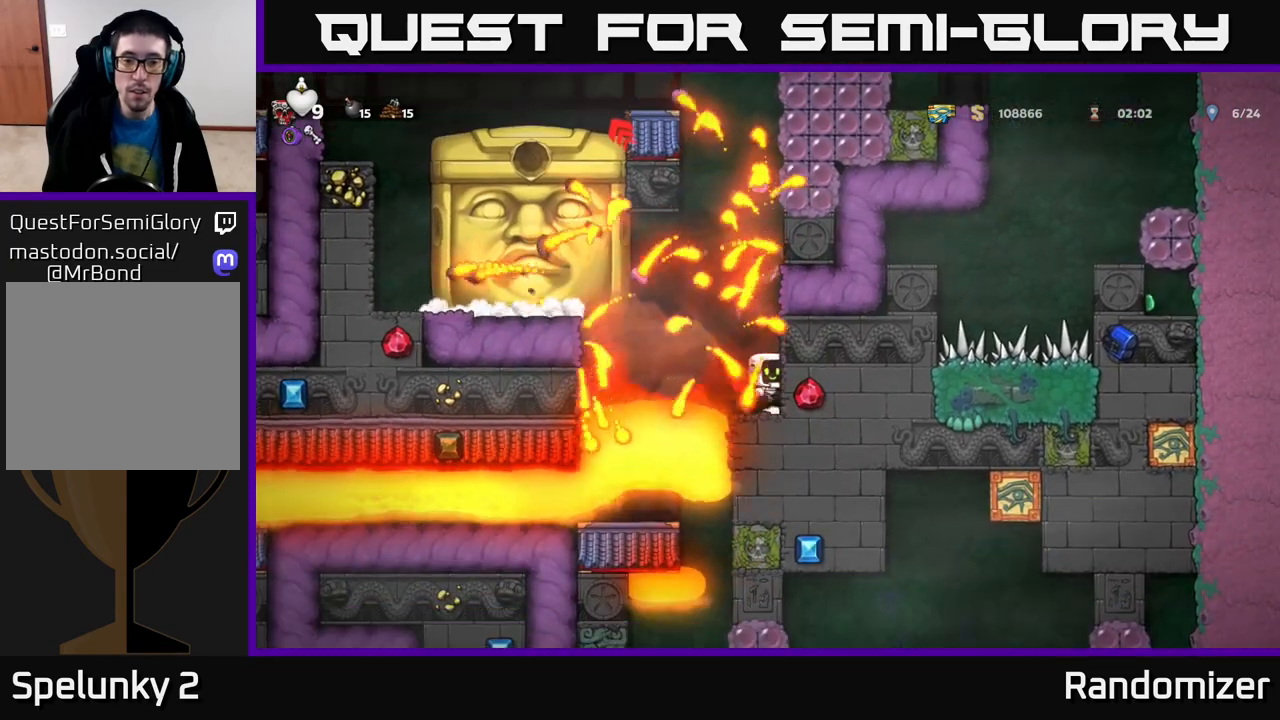
{"buttons": ["A"], "left_stick": "up-right", "right_stick": "center", "events": [[67, "left_stick", "up-right"], [217, "A", "up"], [233, "left_stick", "center"], [300, "A", "down"], [433, "left_stick", "up"], [500, "left_stick", "up-right"]]}
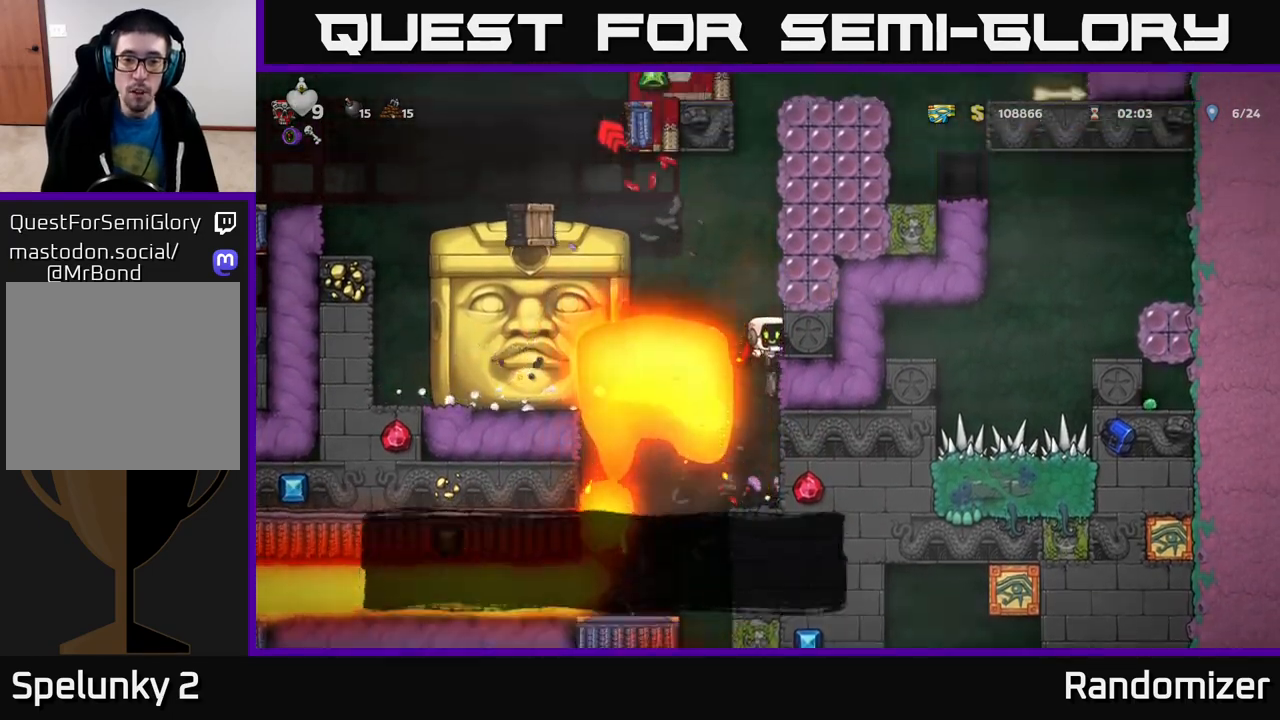
{"buttons": ["A"], "left_stick": "up-right", "right_stick": "center", "events": []}
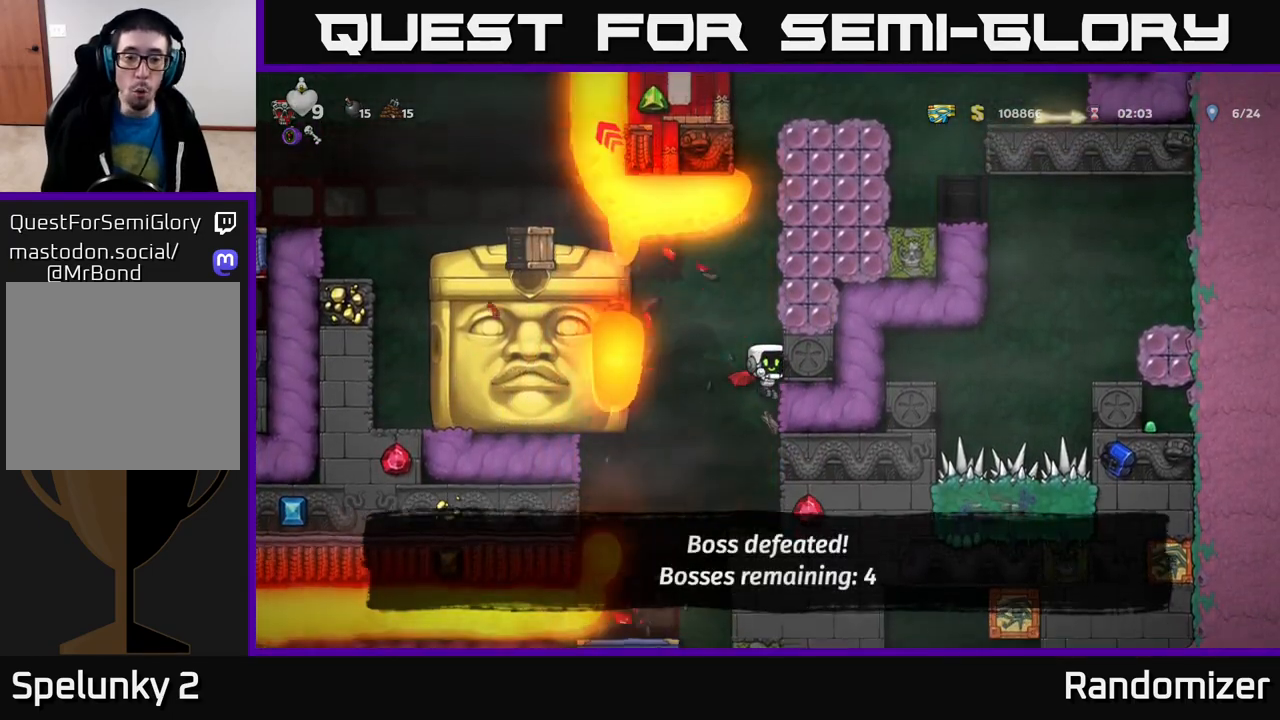
{"buttons": [], "left_stick": "center", "right_stick": "center", "events": [[150, "A", "up"], [250, "left_stick", "center"]]}
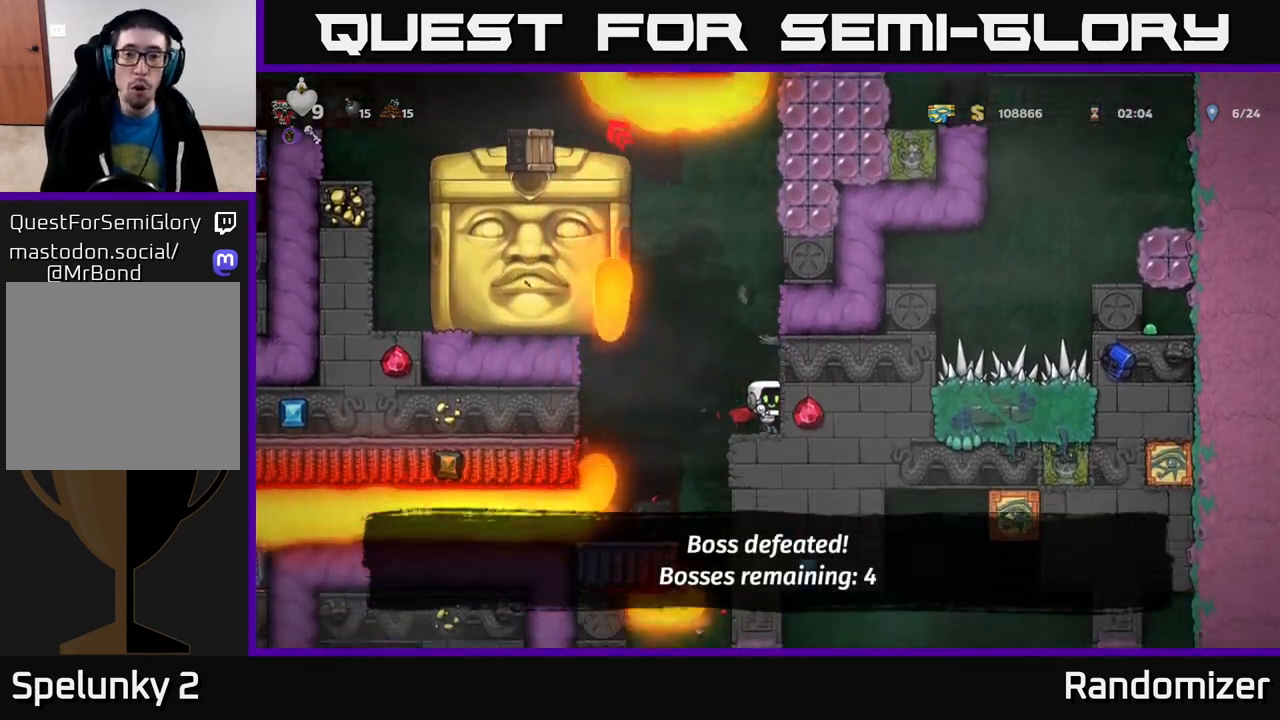
{"buttons": [], "left_stick": "center", "right_stick": "center", "events": []}
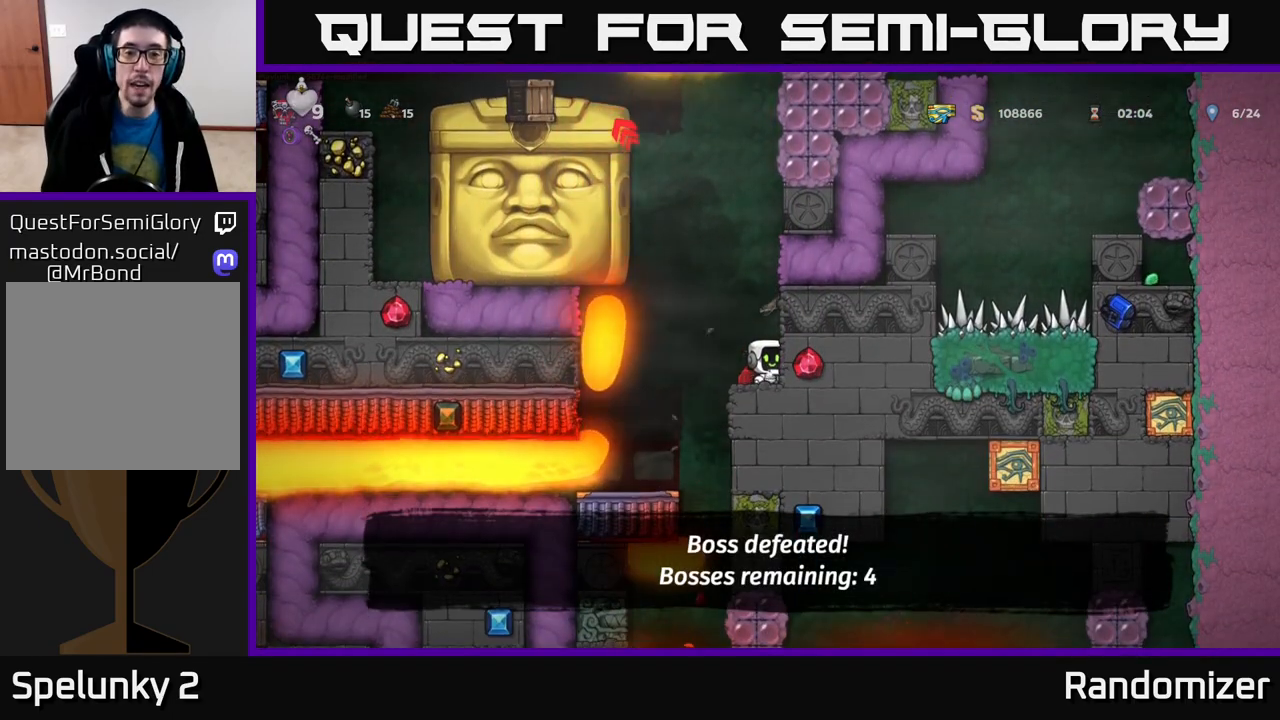
{"buttons": [], "left_stick": "up", "right_stick": "center", "events": [[200, "A", "down"], [217, "left_stick", "up"], [350, "A", "up"]]}
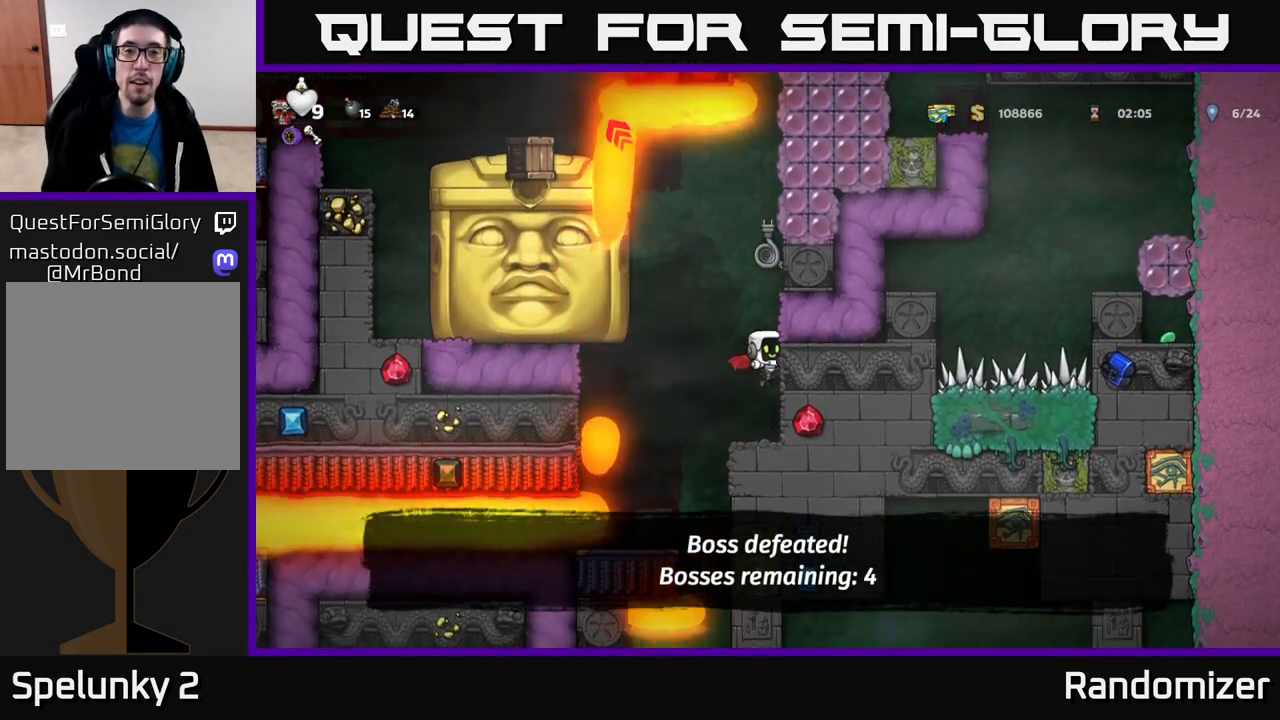
{"buttons": [], "left_stick": "center", "right_stick": "center", "events": [[250, "left_stick", "center"]]}
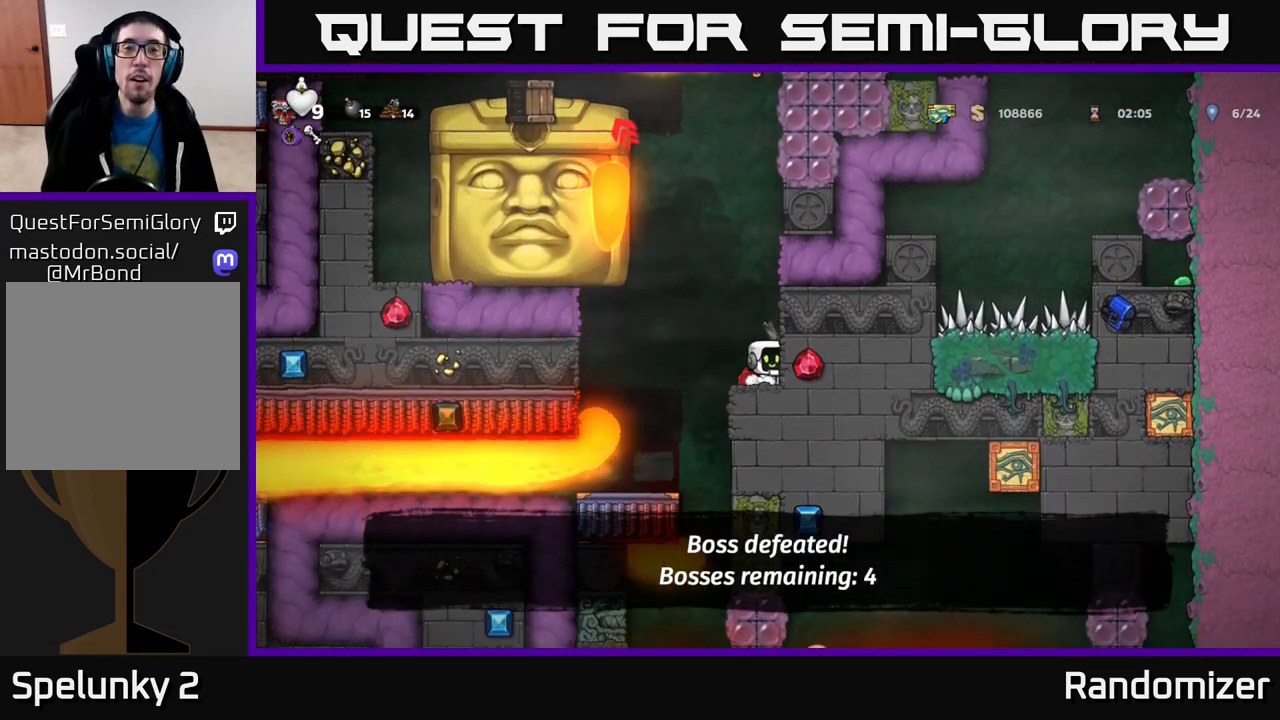
{"buttons": [], "left_stick": "center", "right_stick": "center", "events": [[217, "left_stick", "up"], [483, "left_stick", "center"]]}
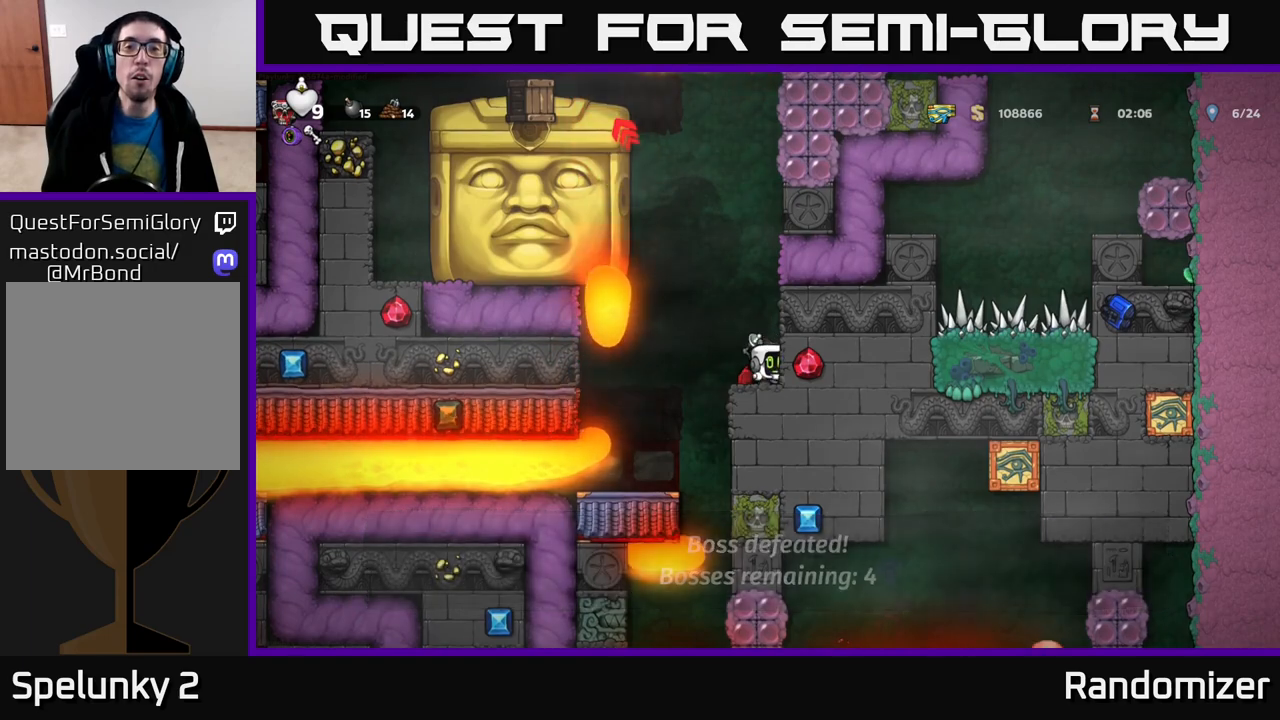
{"buttons": ["A"], "left_stick": "center", "right_stick": "center", "events": [[500, "A", "down"]]}
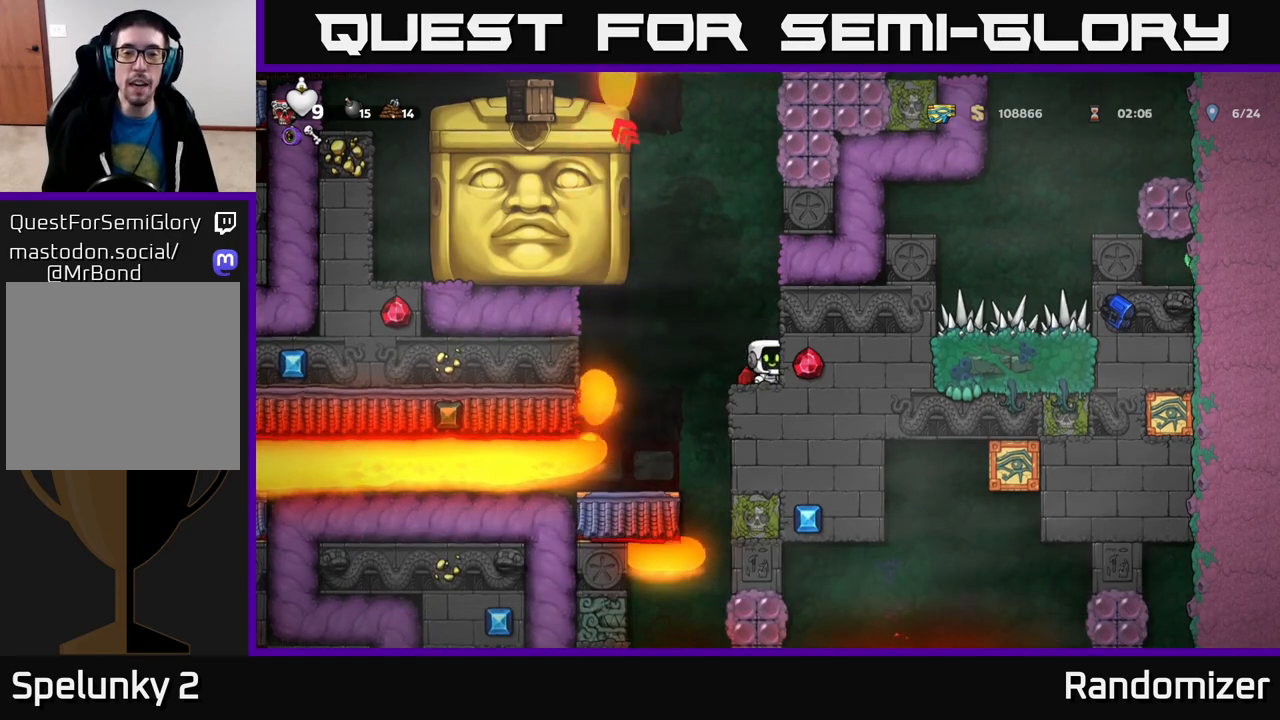
{"buttons": [], "left_stick": "right", "right_stick": "center", "events": [[133, "left_stick", "right"], [150, "A", "up"], [200, "A", "down"], [300, "A", "up"]]}
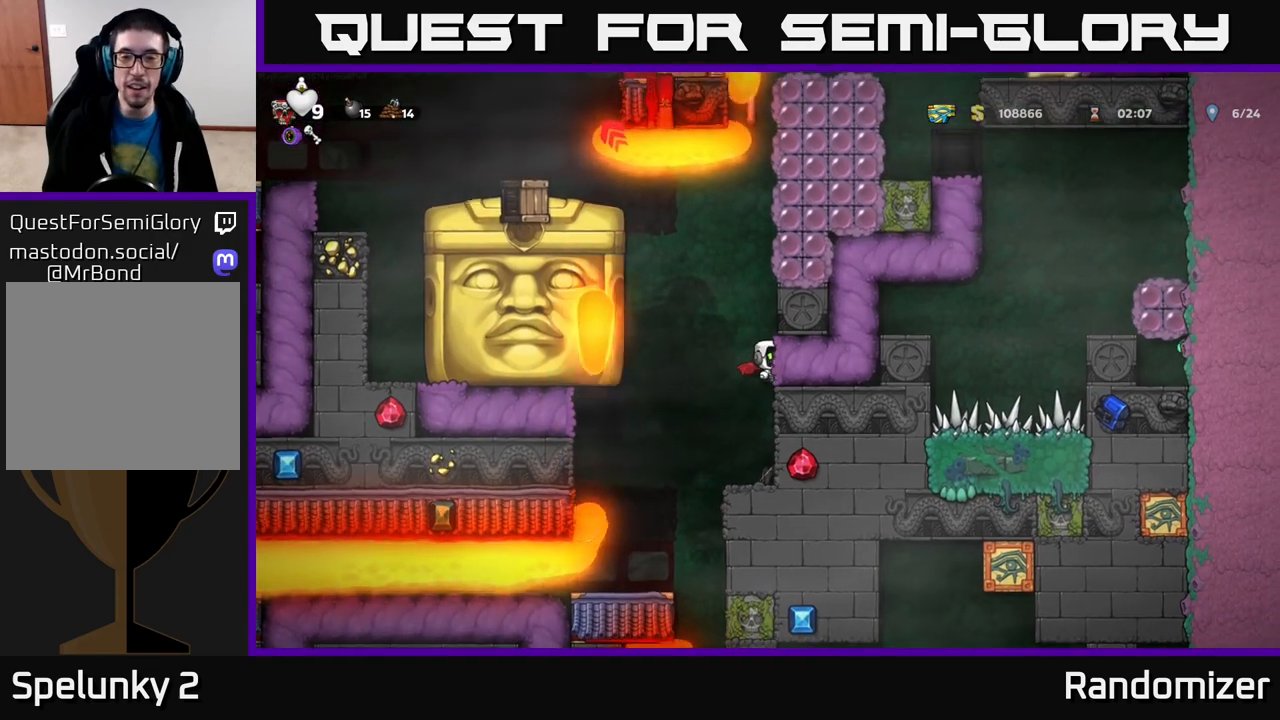
{"buttons": [], "left_stick": "center", "right_stick": "center", "events": [[367, "left_stick", "center"]]}
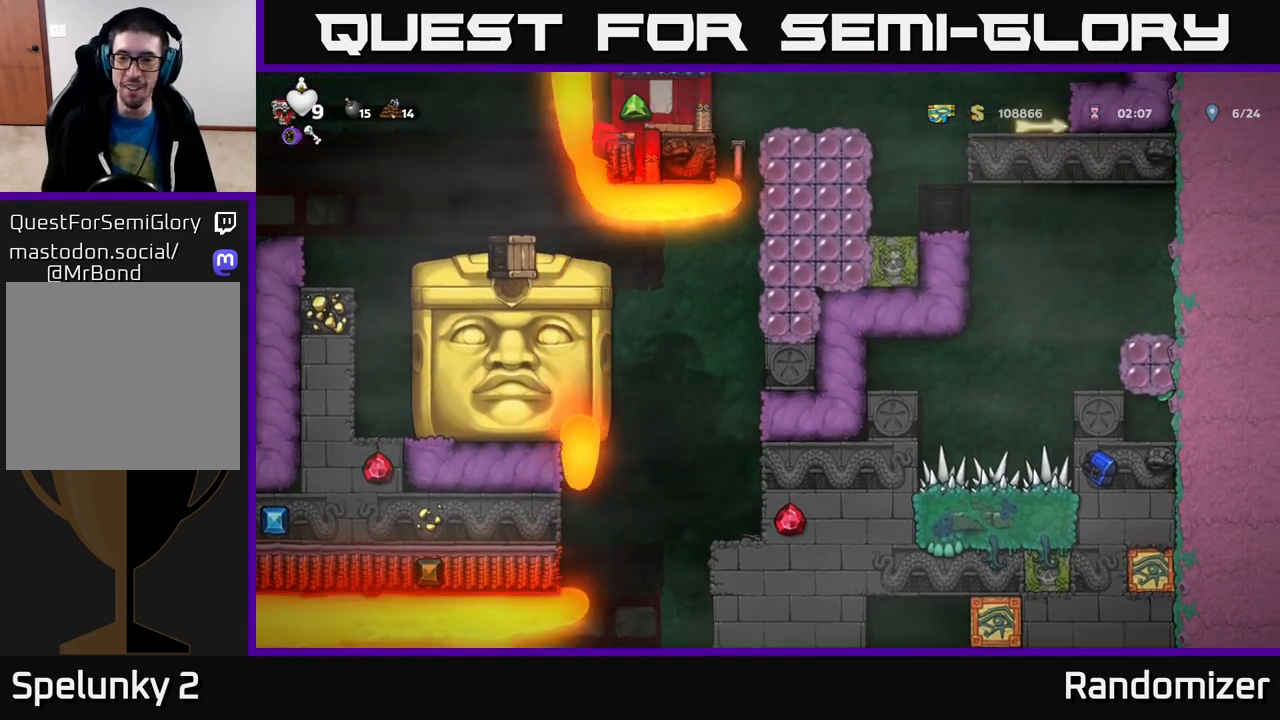
{"buttons": [], "left_stick": "center", "right_stick": "center", "events": []}
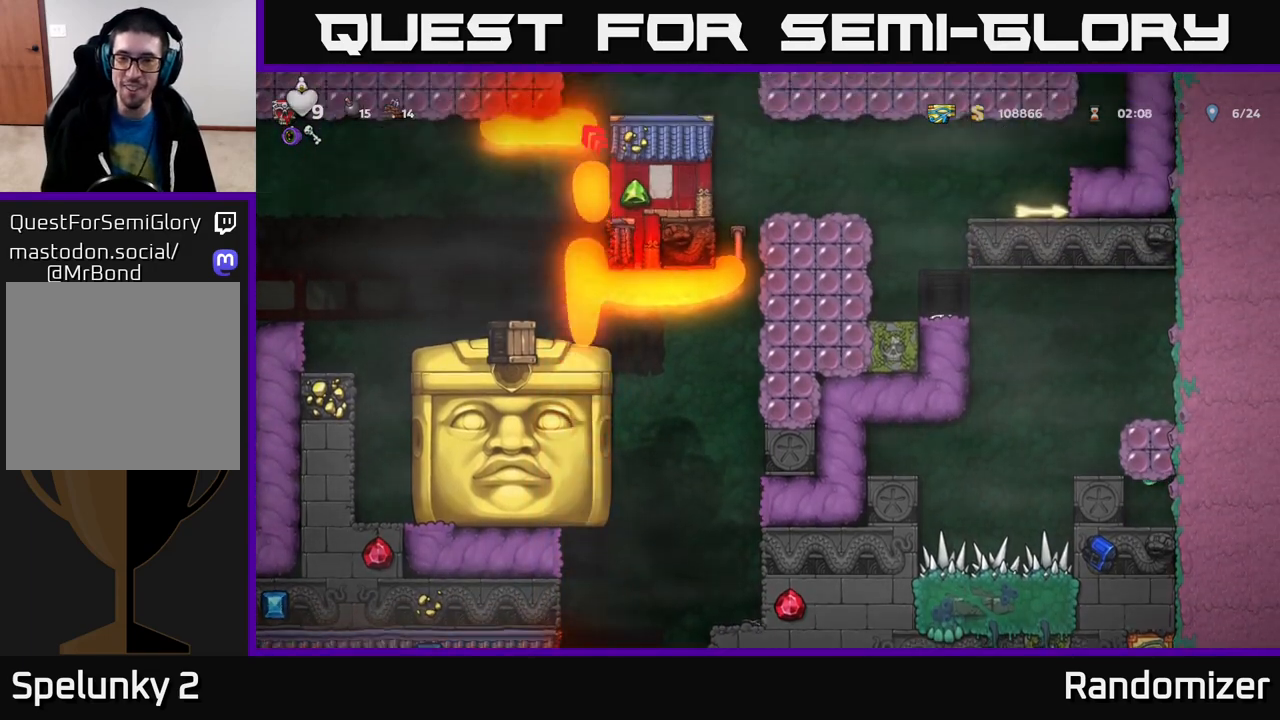
{"buttons": [], "left_stick": "right", "right_stick": "center", "events": [[317, "left_stick", "right"]]}
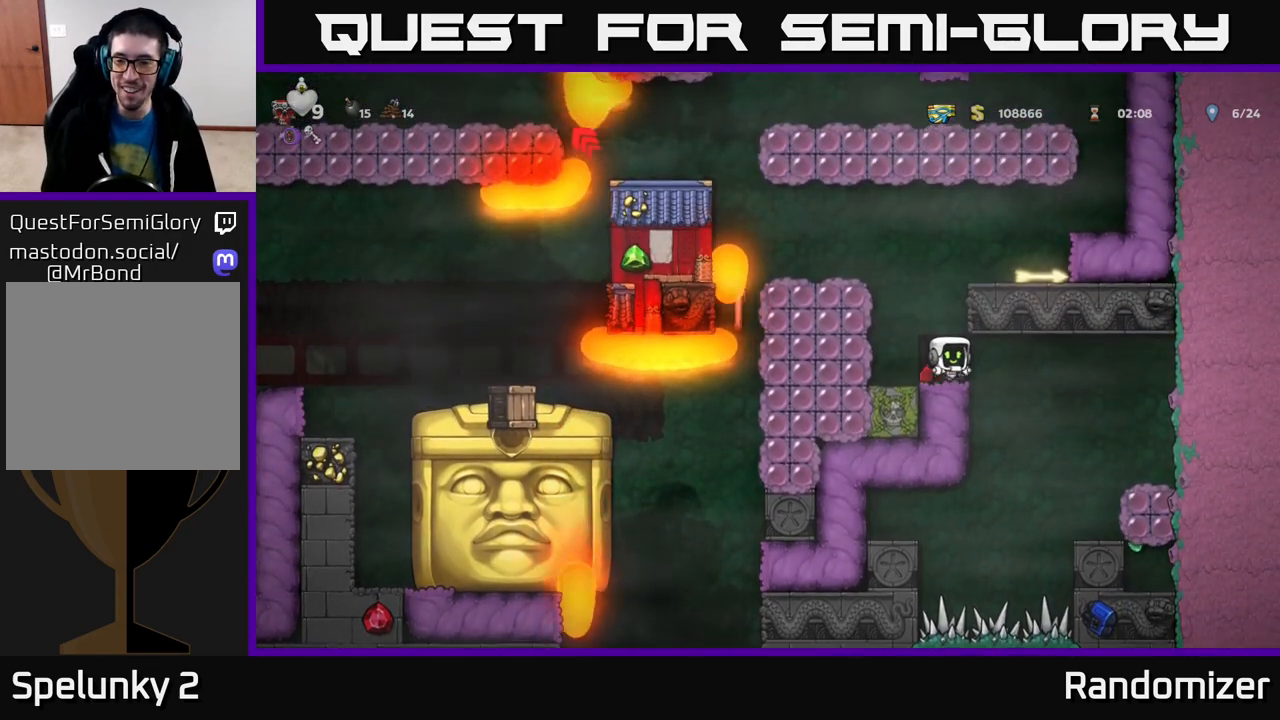
{"buttons": [], "left_stick": "center", "right_stick": "center", "events": [[317, "left_stick", "center"]]}
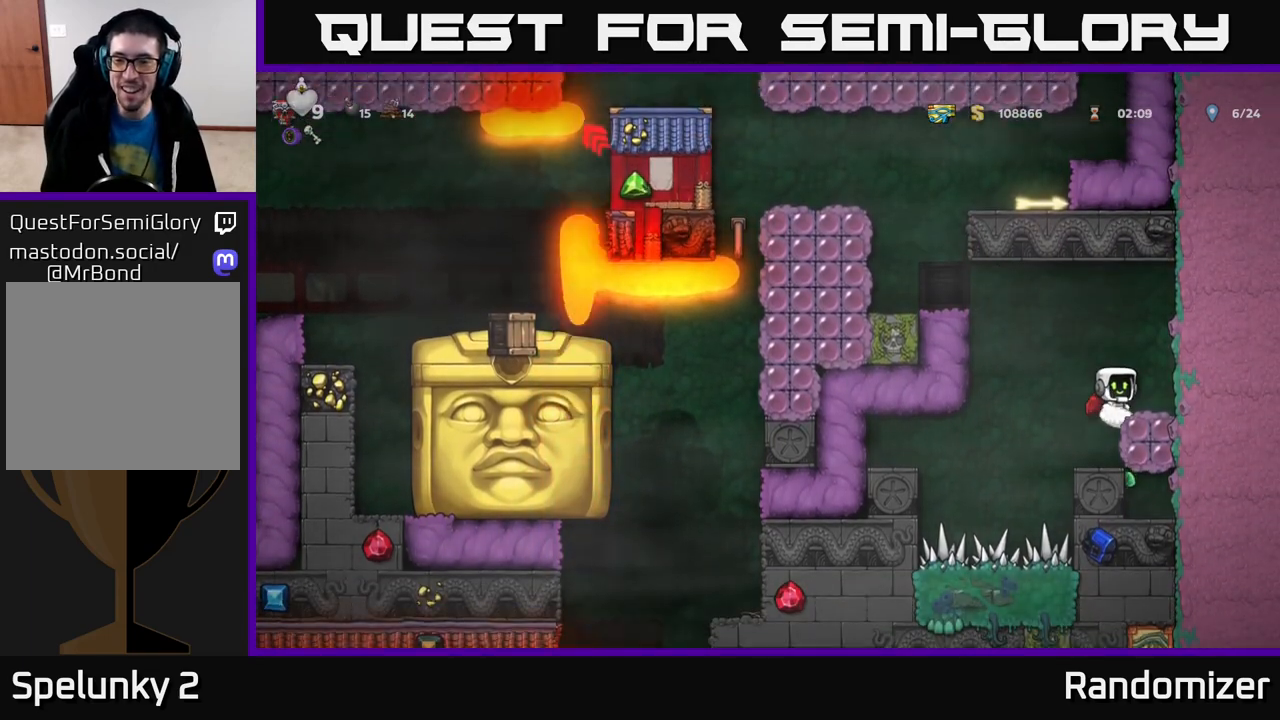
{"buttons": ["A"], "left_stick": "center", "right_stick": "center", "events": [[483, "A", "down"]]}
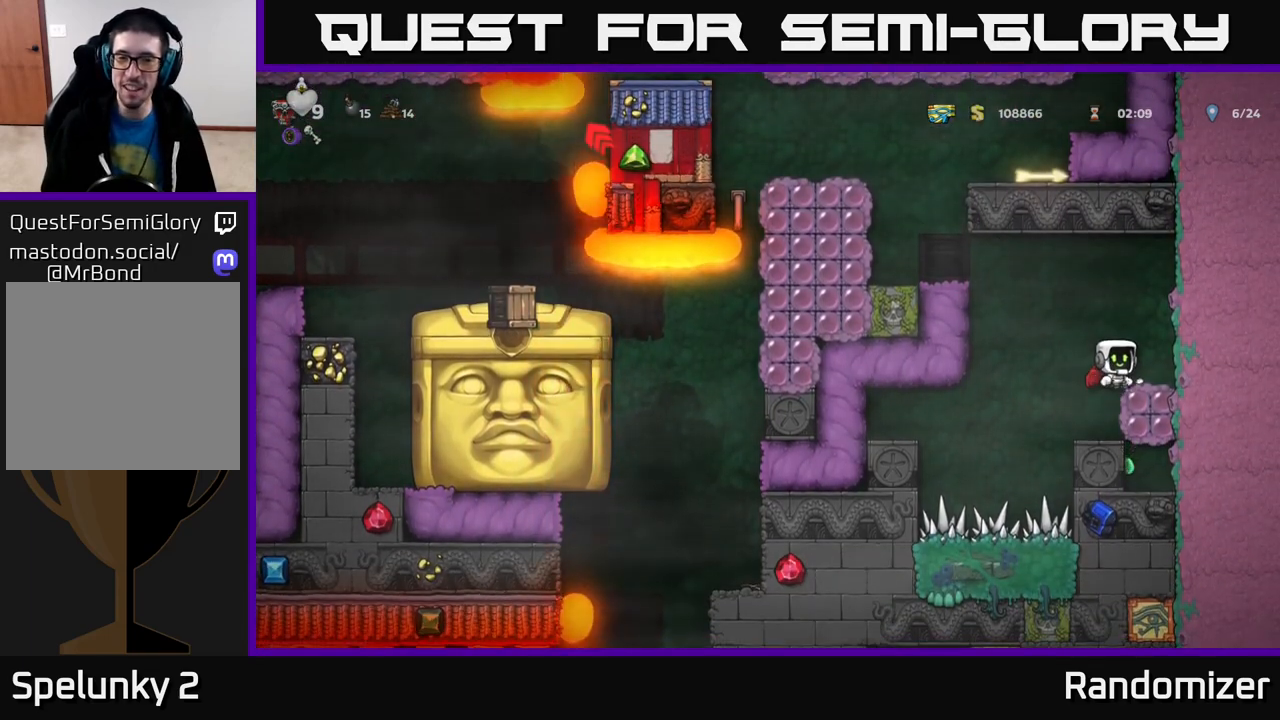
{"buttons": [], "left_stick": "center", "right_stick": "center", "events": [[33, "left_stick", "left"], [150, "A", "up"], [167, "left_stick", "center"], [233, "left_stick", "right"], [333, "left_stick", "center"]]}
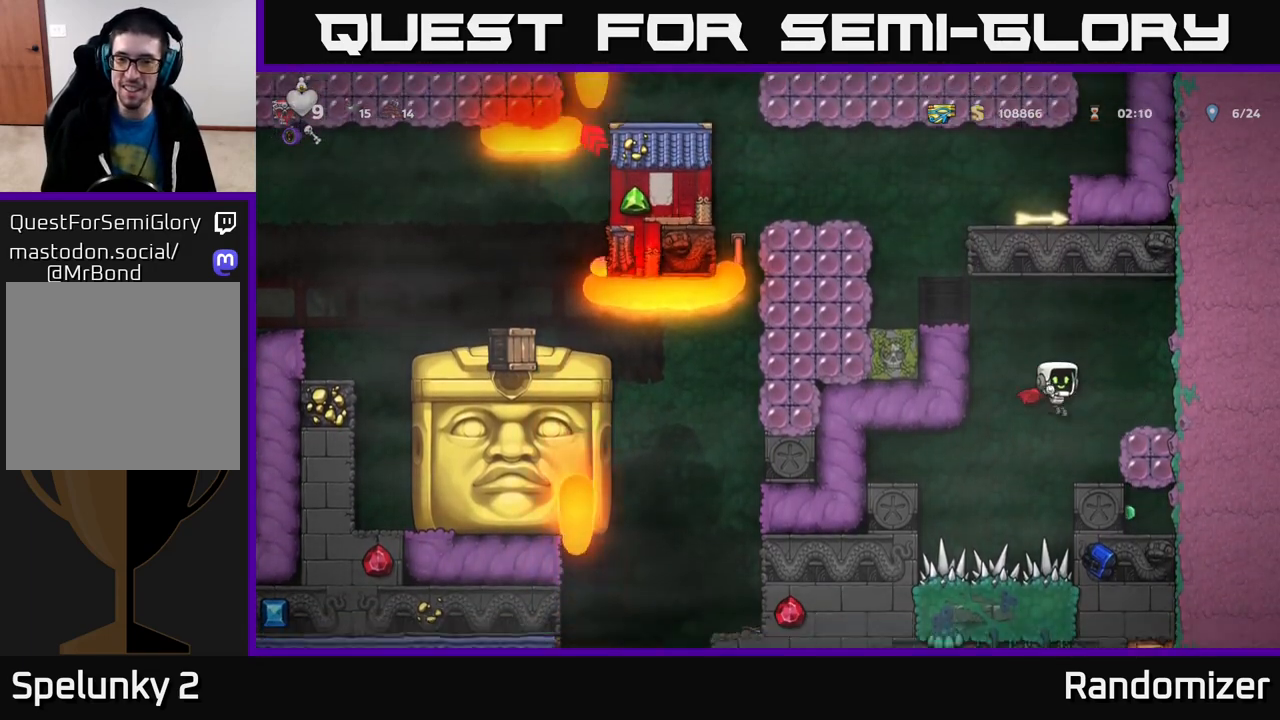
{"buttons": ["A"], "left_stick": "center", "right_stick": "center", "events": [[167, "left_stick", "right"], [250, "A", "down"], [317, "left_stick", "center"]]}
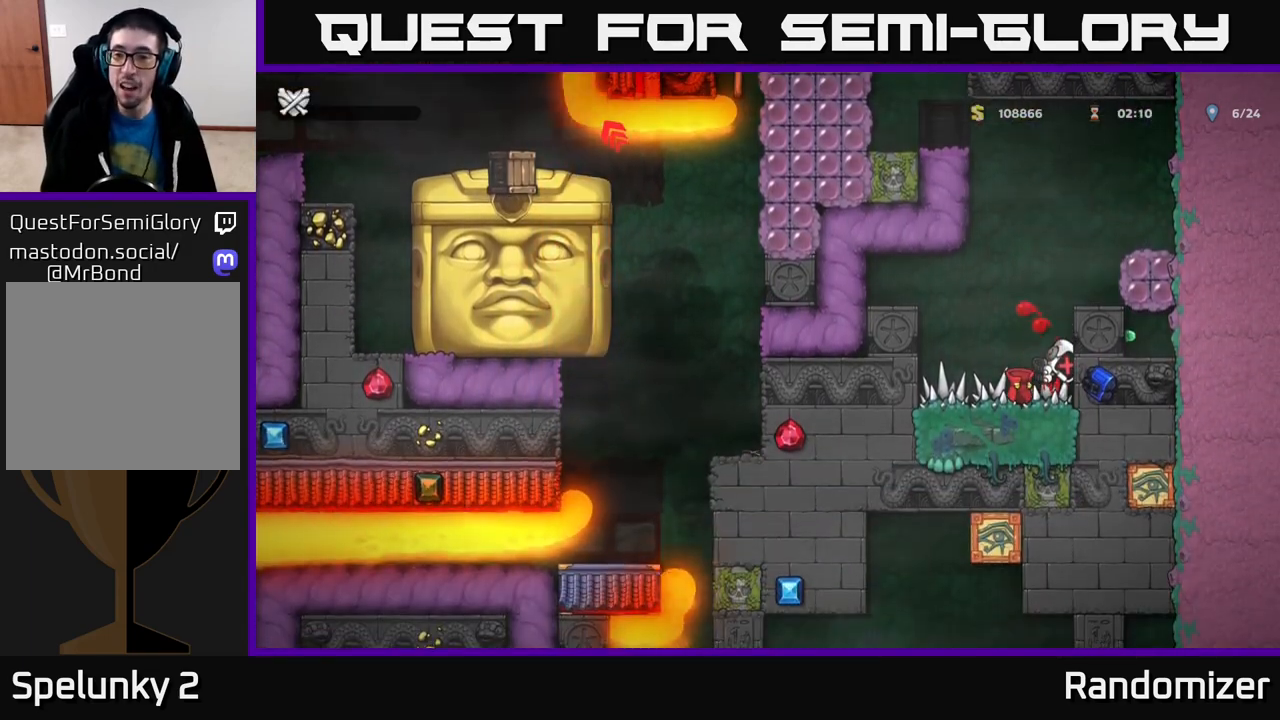
{"buttons": [], "left_stick": "center", "right_stick": "center", "events": [[117, "A", "up"]]}